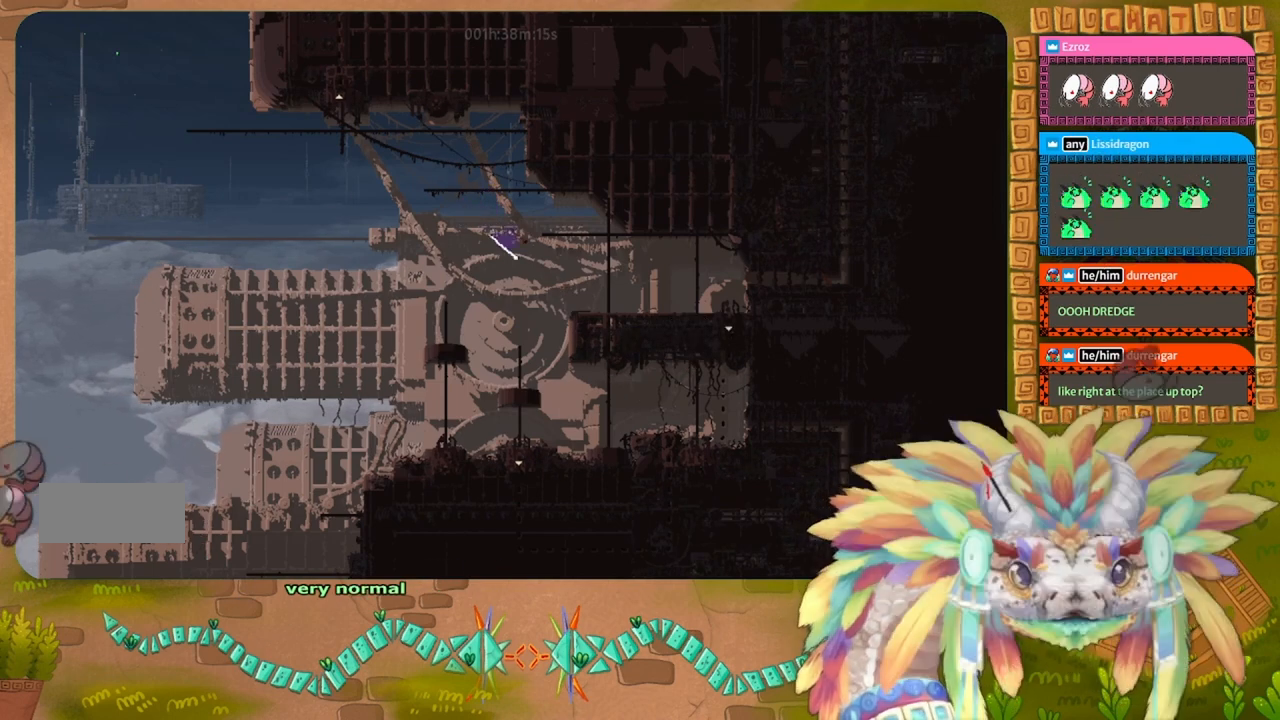
Gameplay with keyboard and mouse; each line is a JSON object with the keys held at the frame after it. "events" lists presses ("down") and releases ("up") of "down", "g", "j", "left", "r", "right", "t" and "up" between this image and that frame as [ms after this image, input, new state], when the widget could be followed in between. No other keys are recorded. Mouse buttons are not recorded. Not read: mouse_move.
{"keys": ["left", "up"], "events": [[133, "up", "down"], [267, "left", "down"]]}
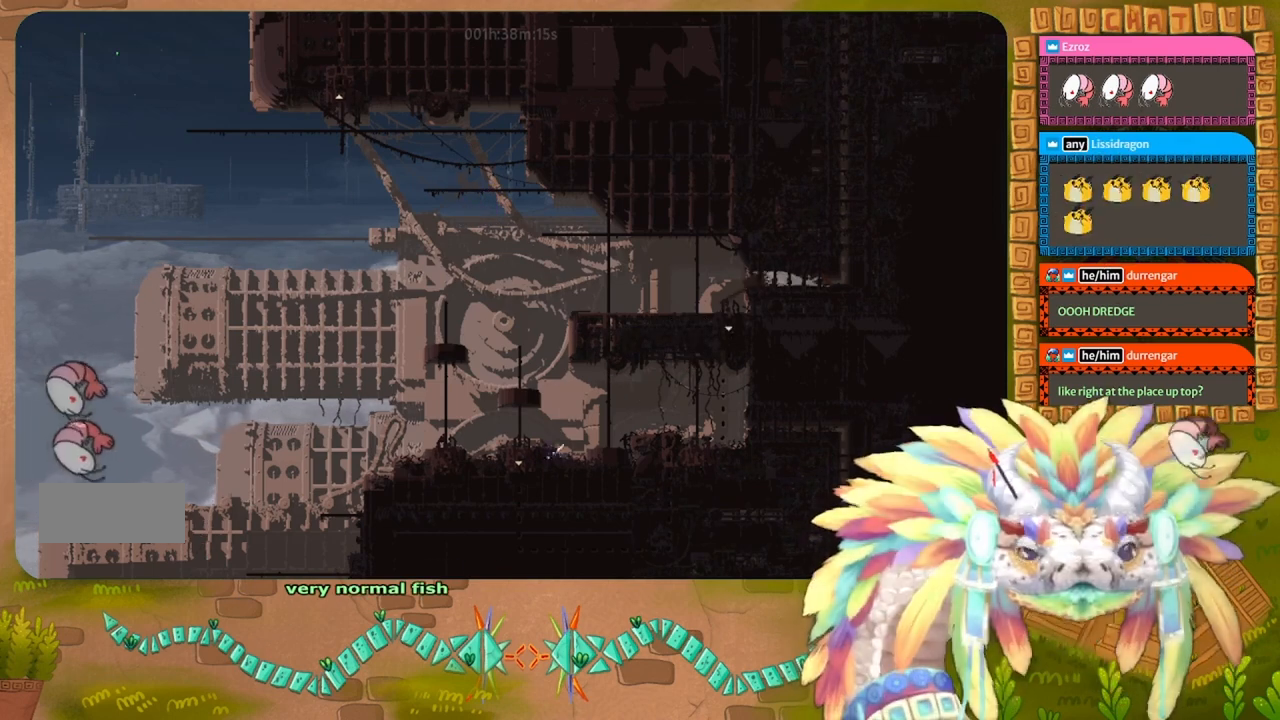
{"keys": ["right"], "events": [[200, "left", "up"], [333, "right", "down"], [433, "up", "up"]]}
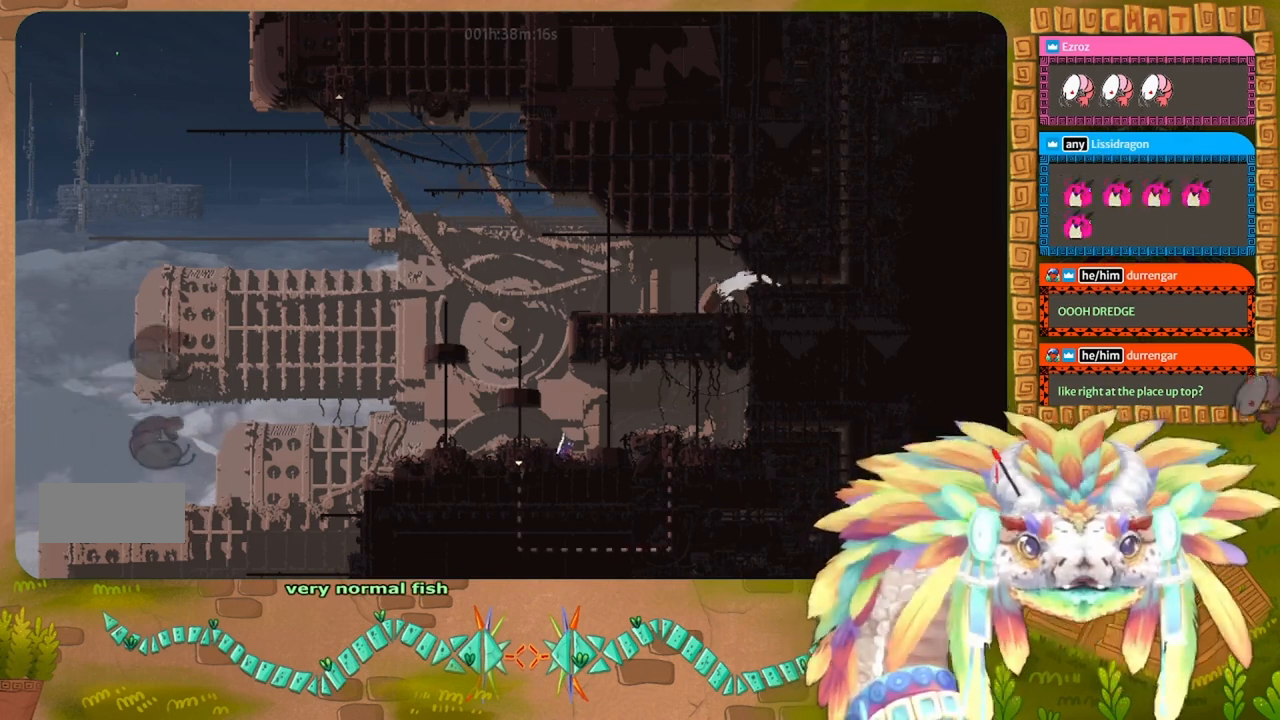
{"keys": ["j", "left"], "events": [[200, "right", "up"], [467, "left", "down"], [500, "j", "down"]]}
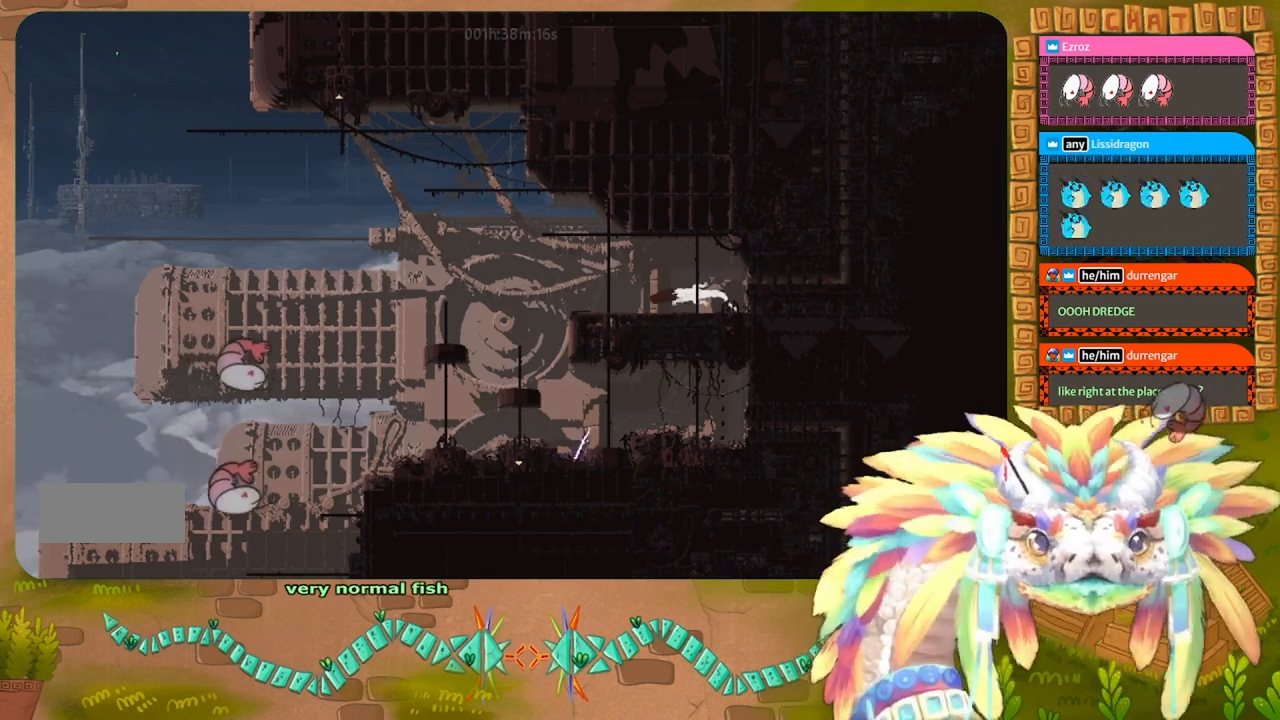
{"keys": ["j", "right", "up"], "events": [[67, "up", "down"], [233, "left", "up"], [367, "right", "down"]]}
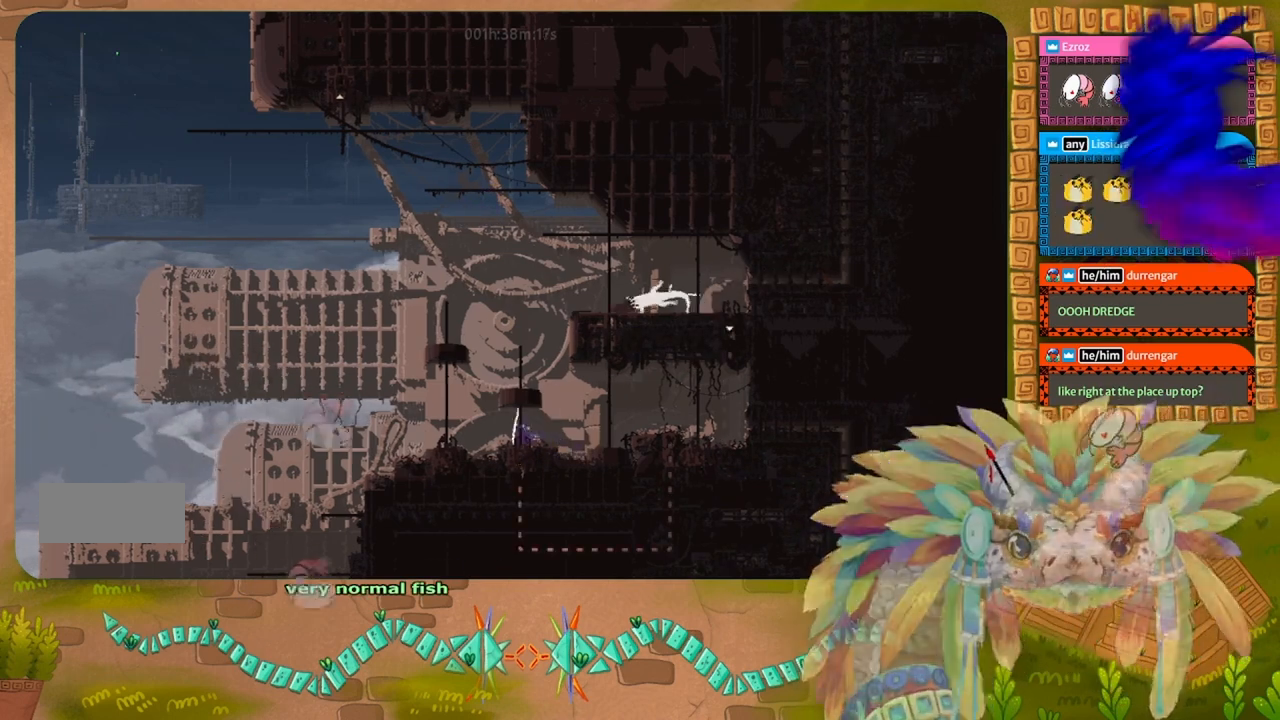
{"keys": ["j", "left"], "events": [[100, "right", "up"], [133, "j", "up"], [133, "left", "down"], [133, "up", "up"], [333, "j", "down"]]}
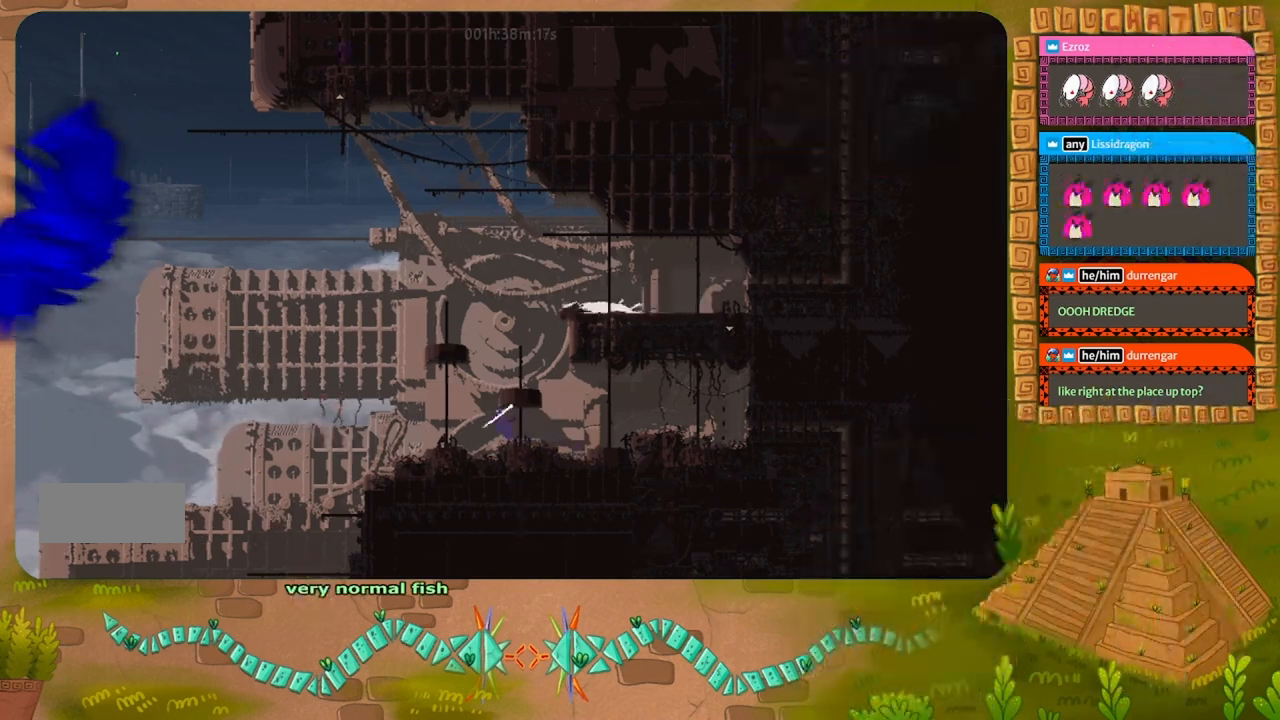
{"keys": ["left"], "events": [[333, "j", "up"]]}